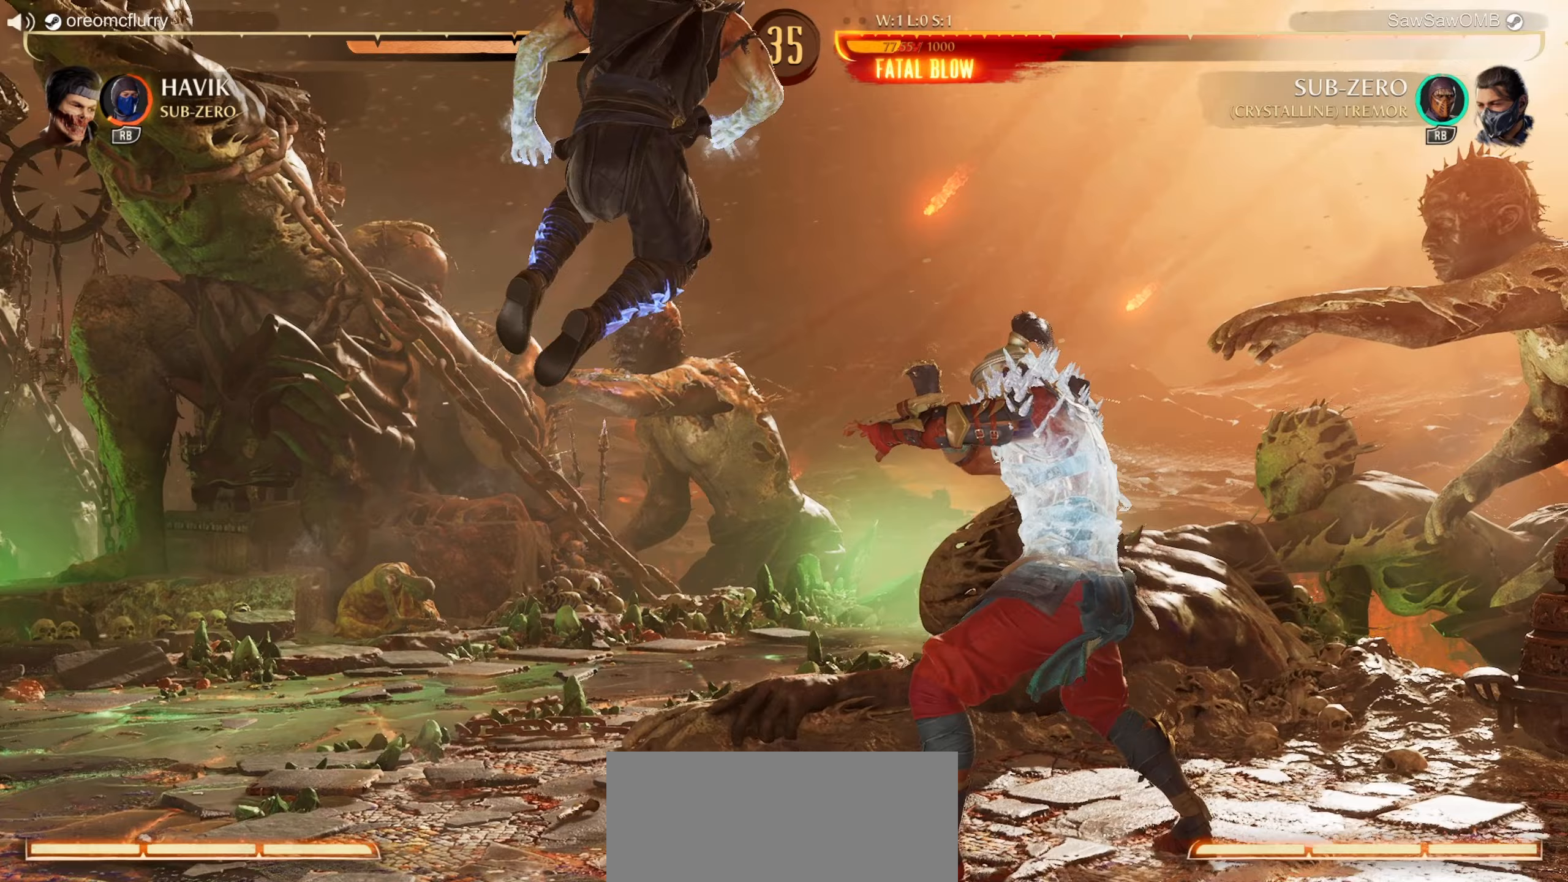
Gameplay with a controller (Nintendo layout); each line is a JSON object with the inputs held at the frame after it. "events" lists button and stick changes between this image and that frame as [ms after this image, input, new state], when the widget could be followed in between. Not read: L2 L3 R2 R3 right_stick.
{"buttons": ["DPAD_RIGHT"], "left_stick": "center", "events": [[433, "DPAD_RIGHT", "down"]]}
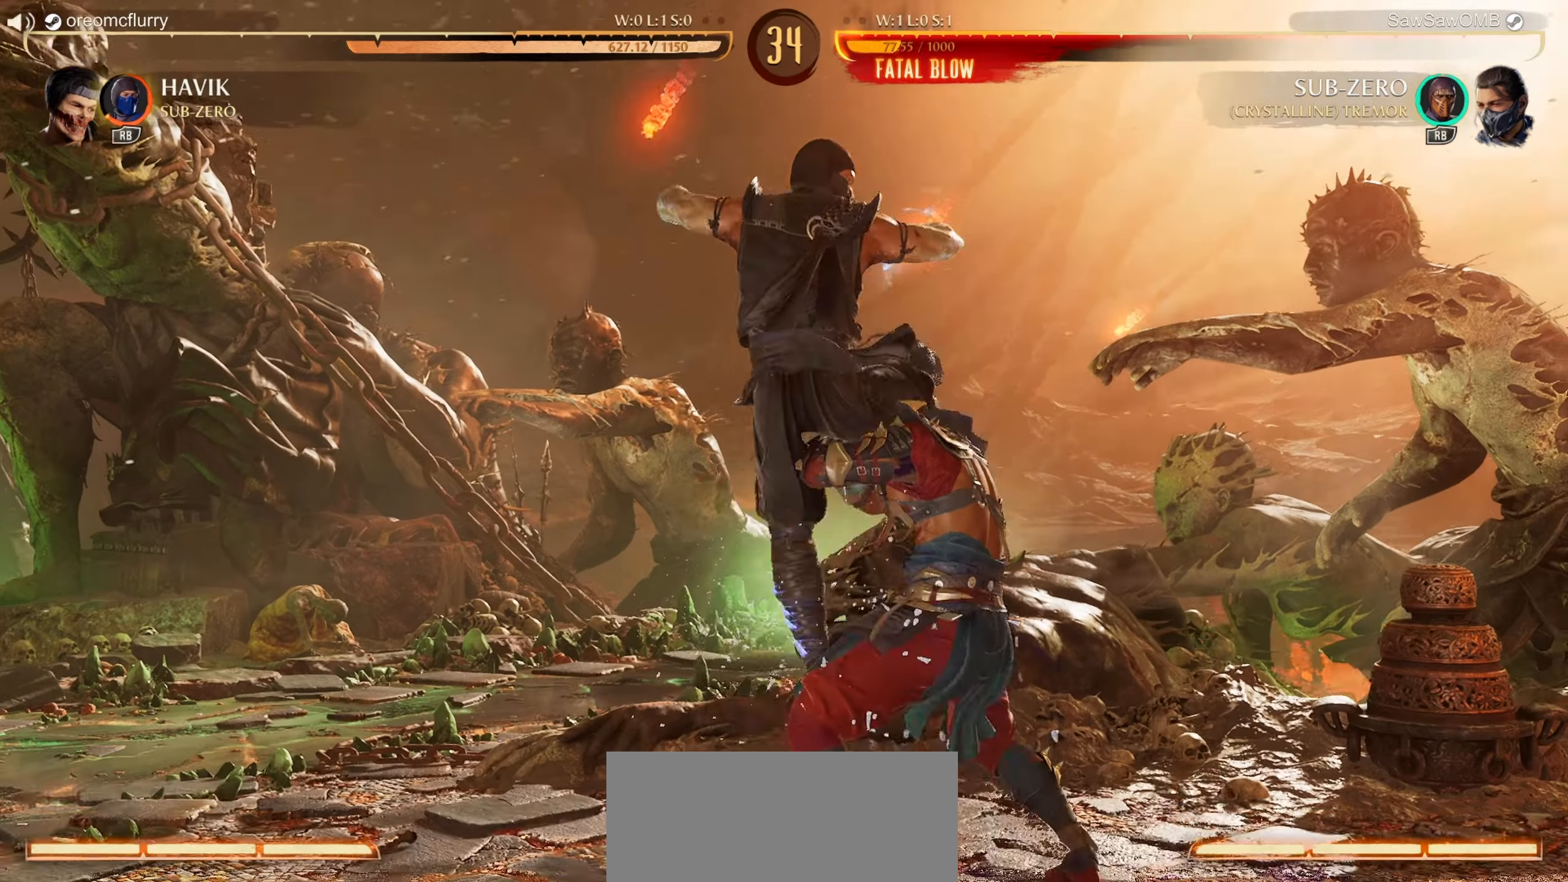
{"buttons": ["Y"], "left_stick": "center", "events": [[50, "Y", "down"], [183, "Y", "up"], [233, "Y", "down"], [333, "Y", "up"], [400, "Y", "down"], [500, "DPAD_RIGHT", "up"]]}
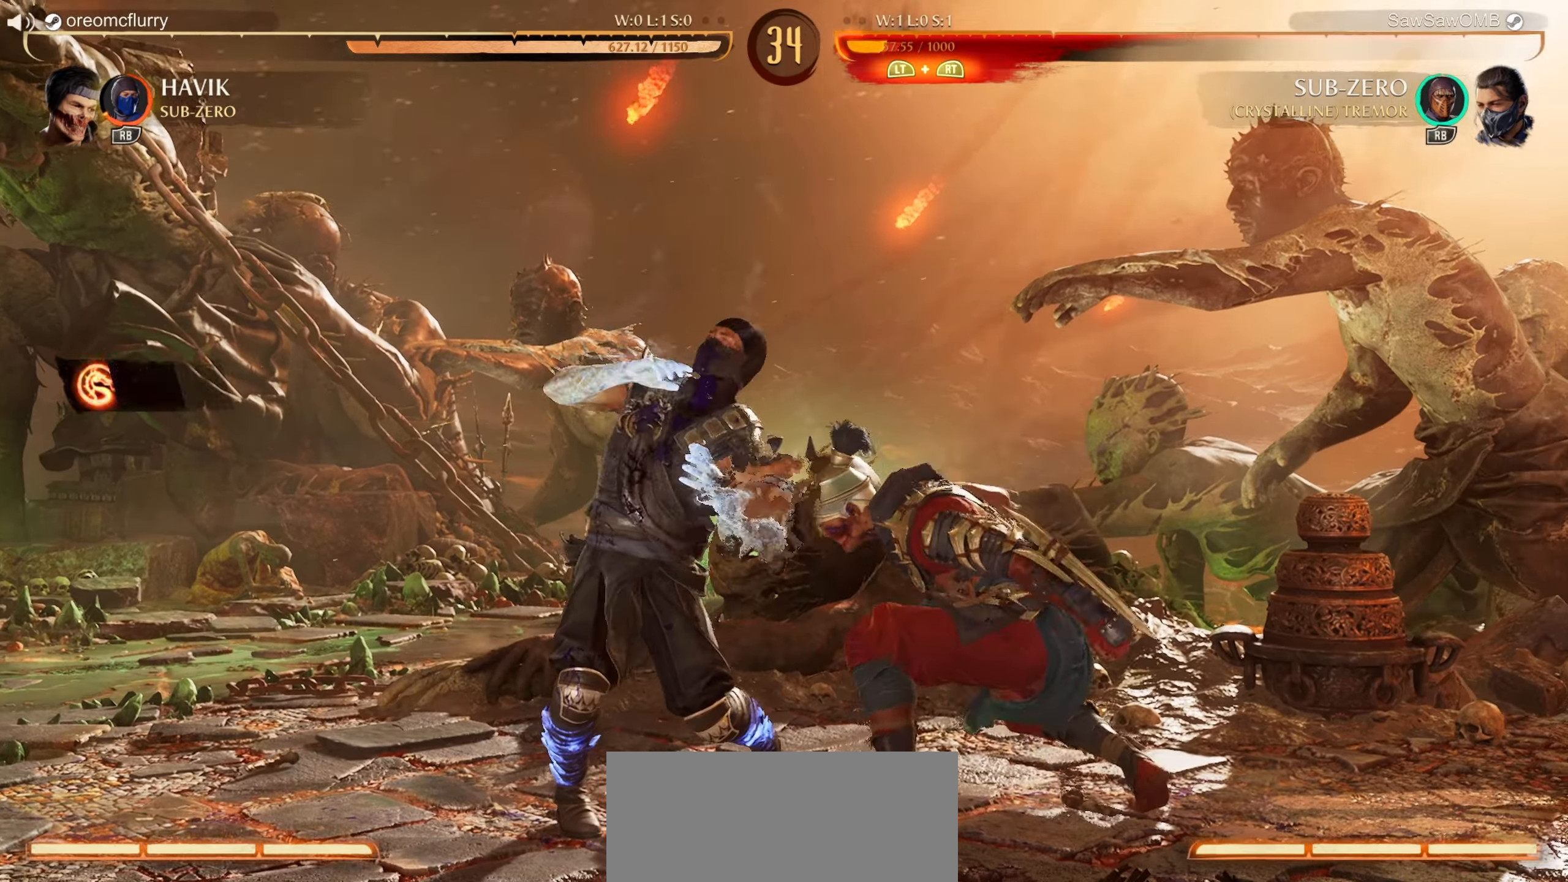
{"buttons": ["R1", "DPAD_DOWN"], "left_stick": "center", "events": [[33, "Y", "up"], [83, "R1", "down"], [100, "DPAD_DOWN", "down"]]}
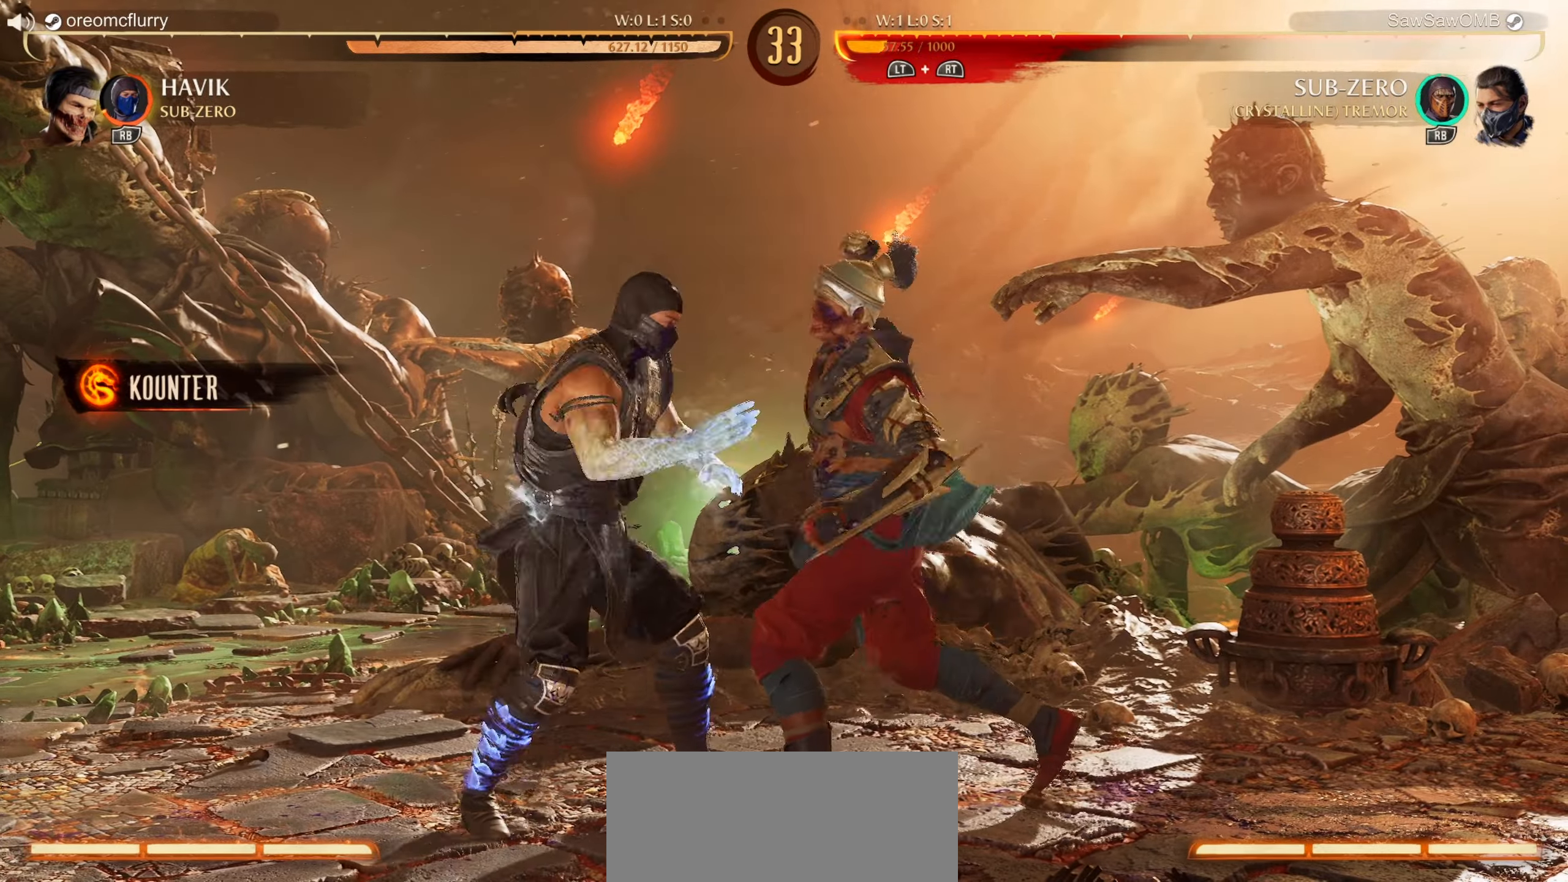
{"buttons": ["R1", "DPAD_DOWN"], "left_stick": "center", "events": [[100, "R1", "up"], [100, "Y", "down"], [150, "Y", "up"], [233, "R1", "down"]]}
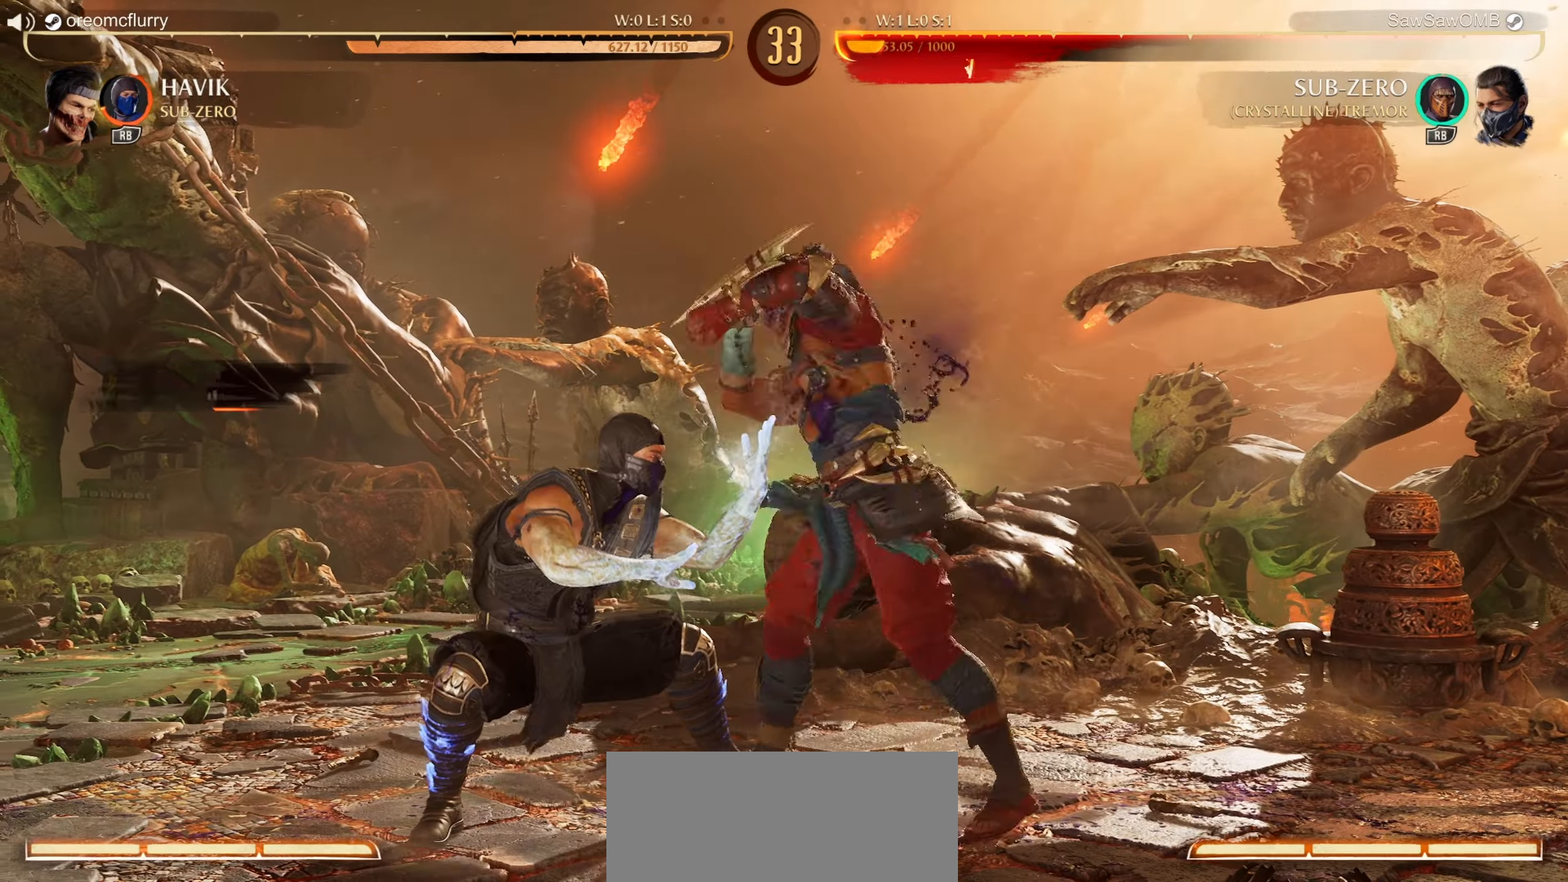
{"buttons": ["R1"], "left_stick": "center", "events": [[117, "DPAD_DOWN", "up"]]}
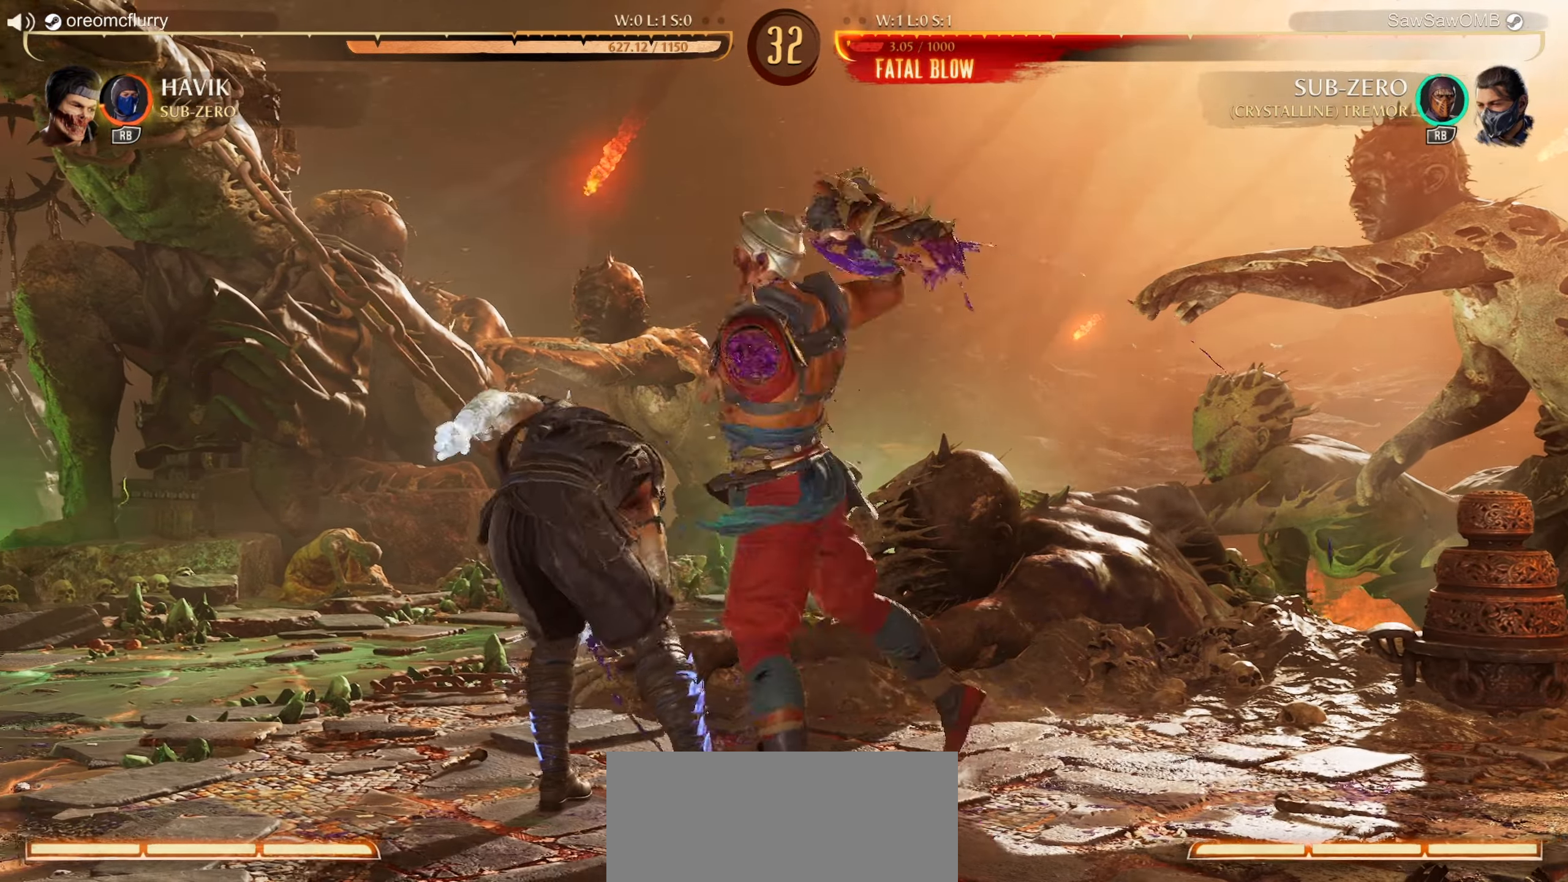
{"buttons": [], "left_stick": "center", "events": [[250, "R1", "up"]]}
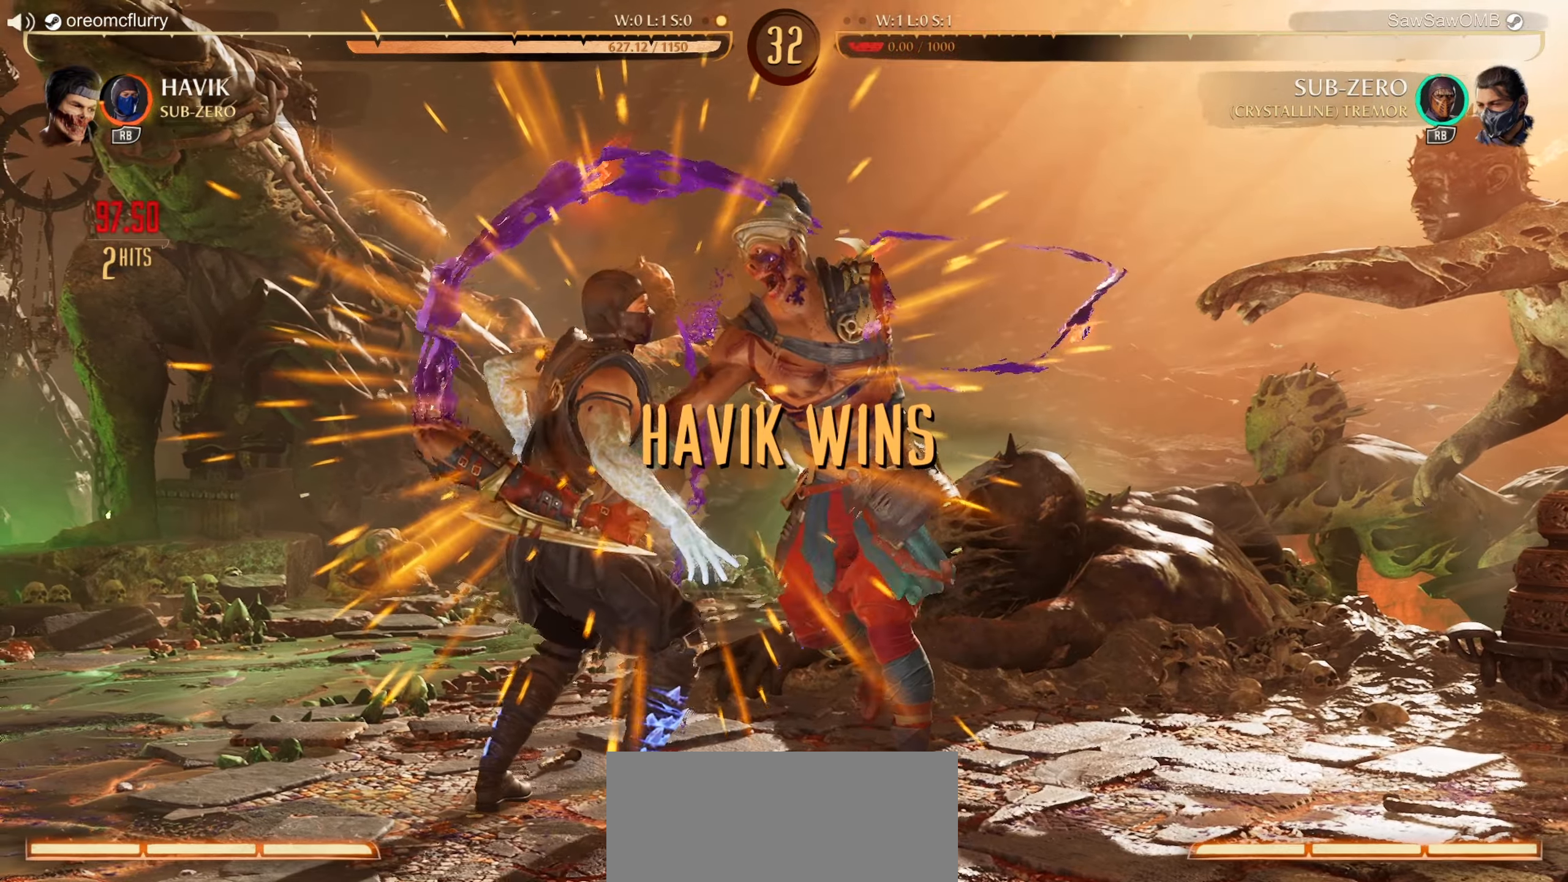
{"buttons": [], "left_stick": "center", "events": []}
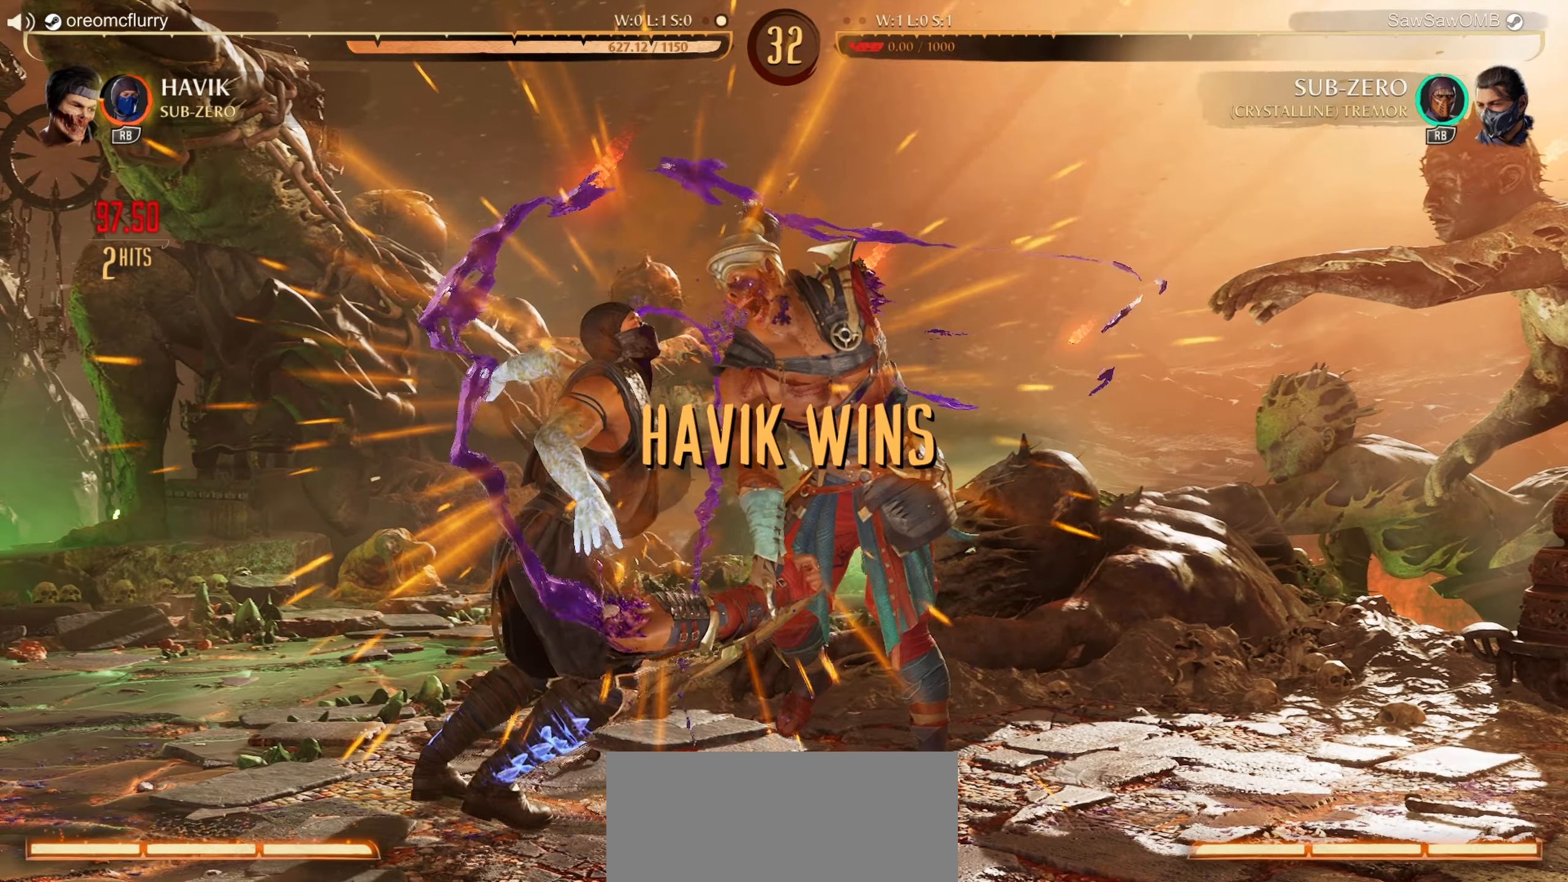
{"buttons": [], "left_stick": "center", "events": []}
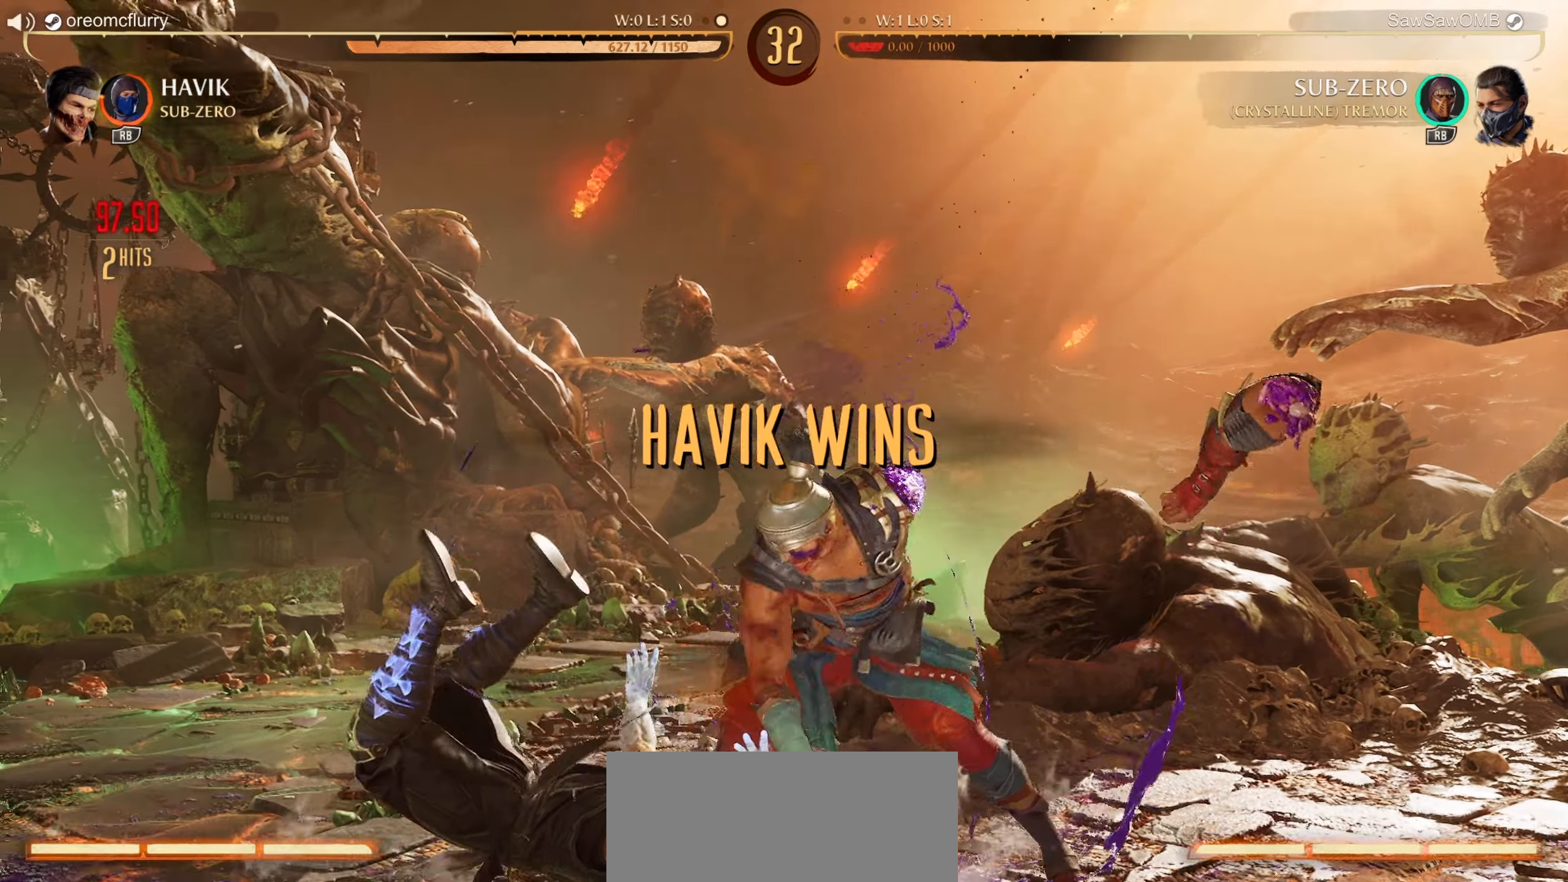
{"buttons": [], "left_stick": "center", "events": []}
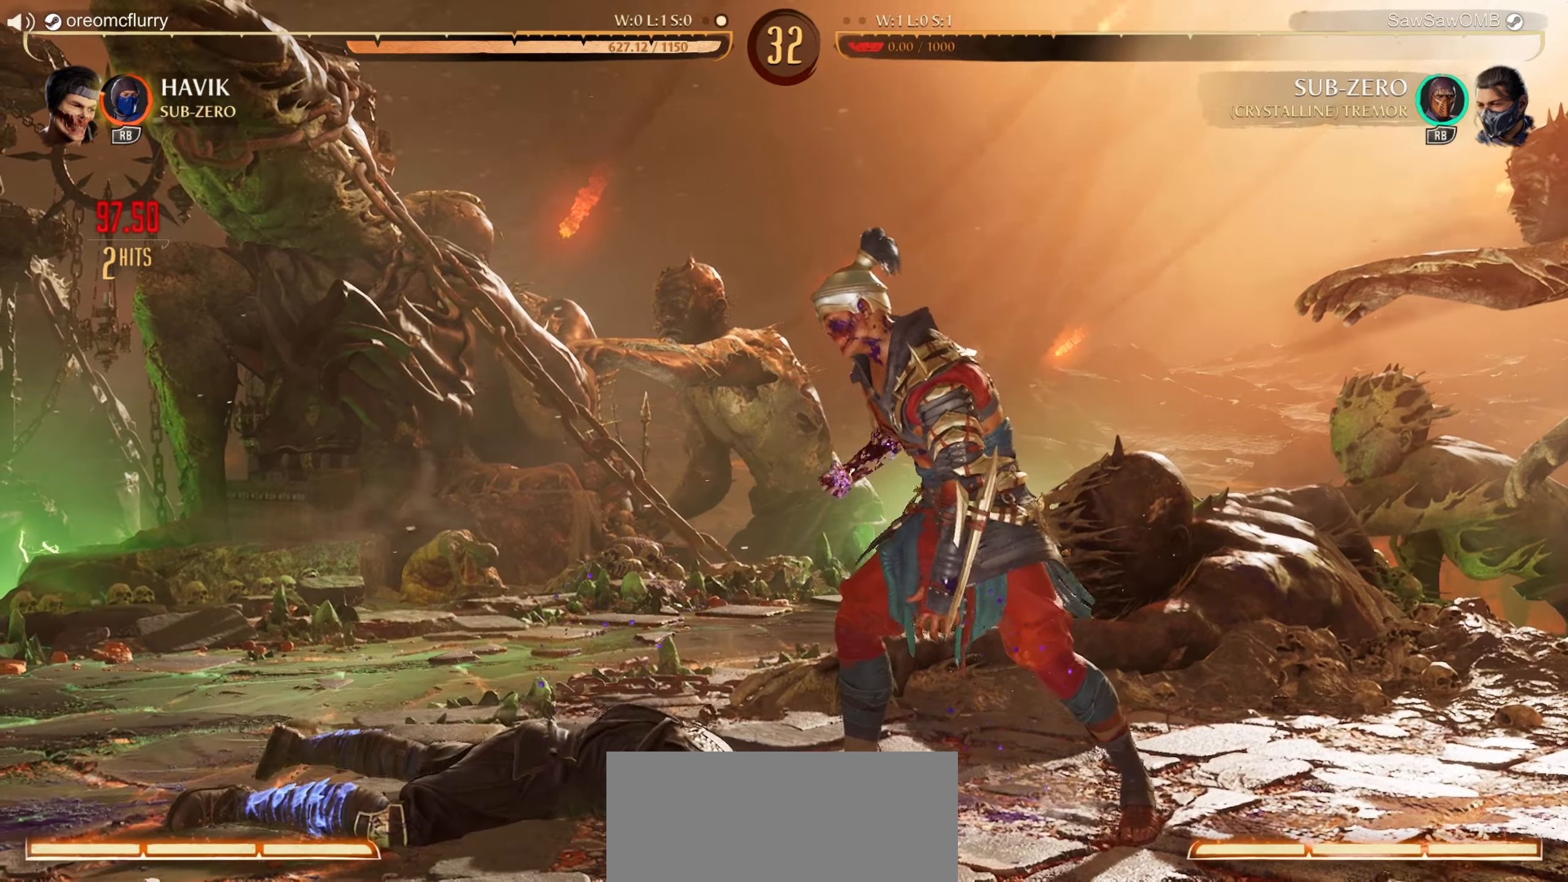
{"buttons": [], "left_stick": "center", "events": []}
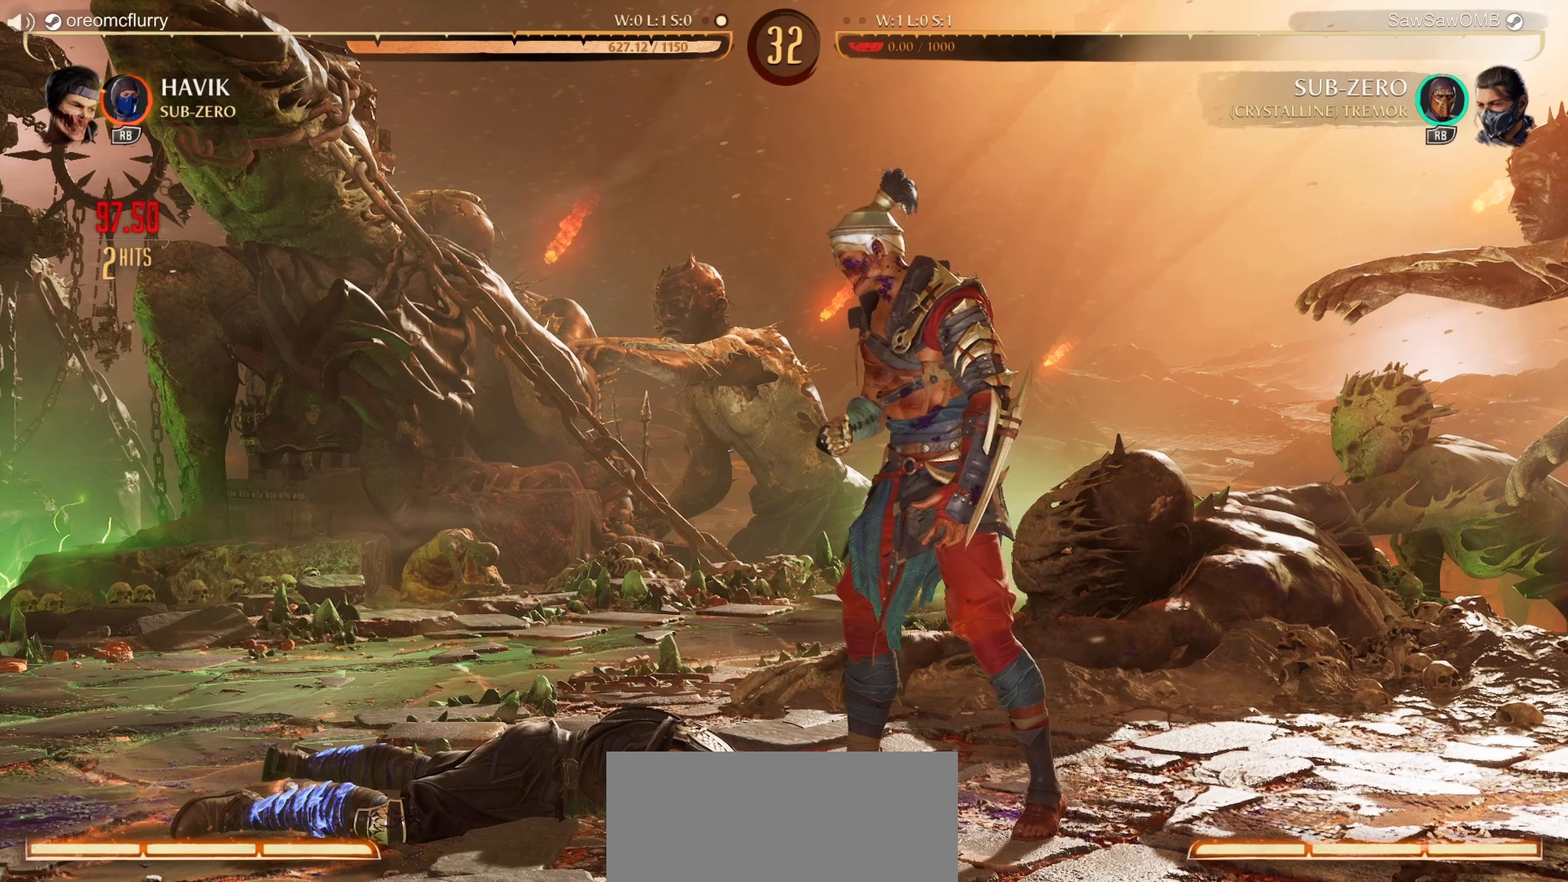
{"buttons": [], "left_stick": "center", "events": []}
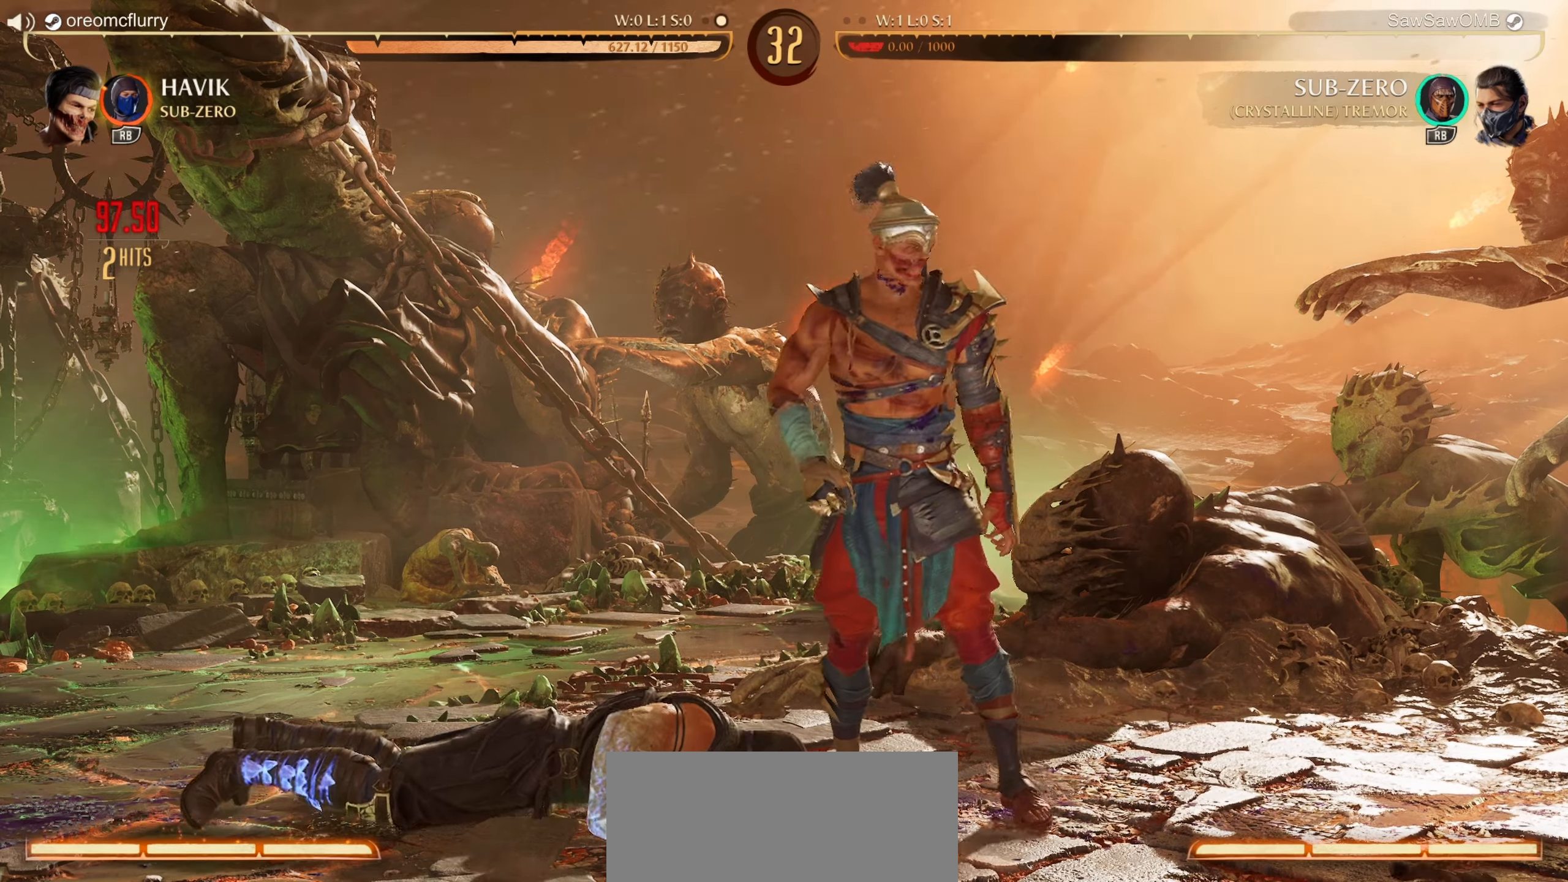
{"buttons": [], "left_stick": "center", "events": []}